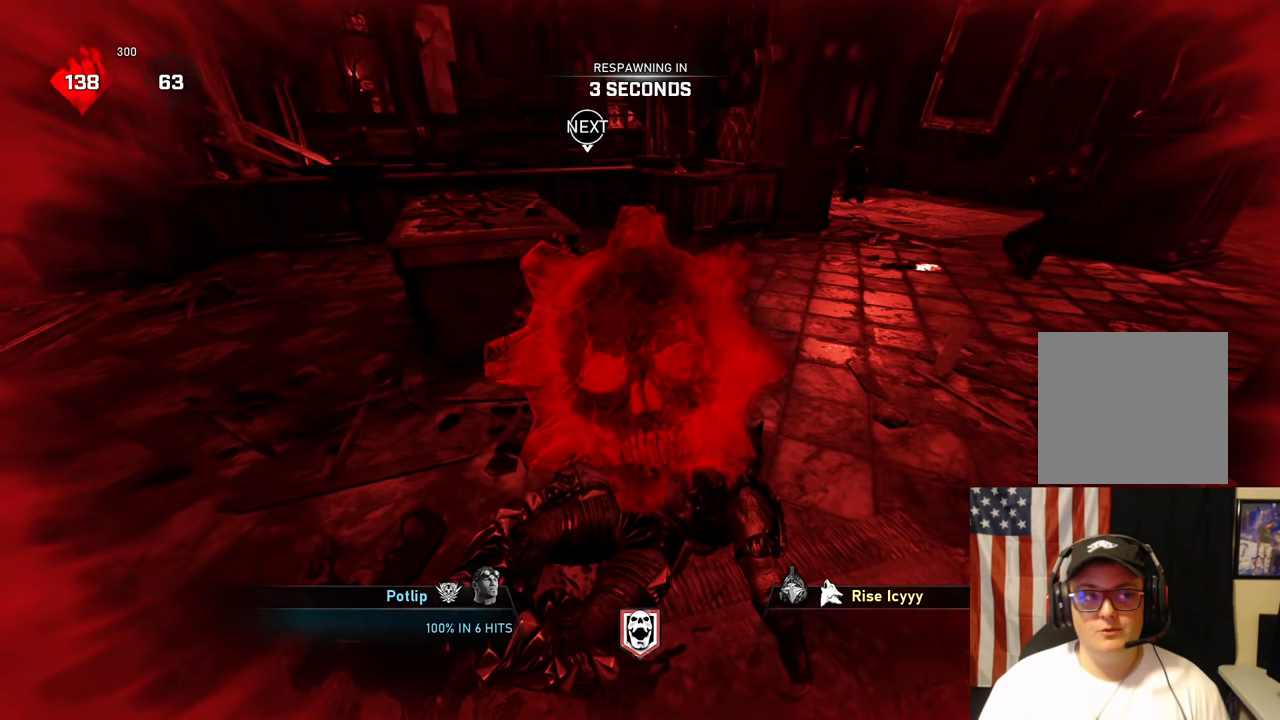
Gameplay with a controller (Xbox layout); each line is a JSON object with the inputs held at the frame after it. "events" lists button and stick changes between this image and that frame as [ms after this image, input, new state], when the widget could be followed in between.
{"buttons": [], "left_stick": "center", "right_stick": "center", "events": [[367, "SELECT", "down"], [433, "SELECT", "up"]]}
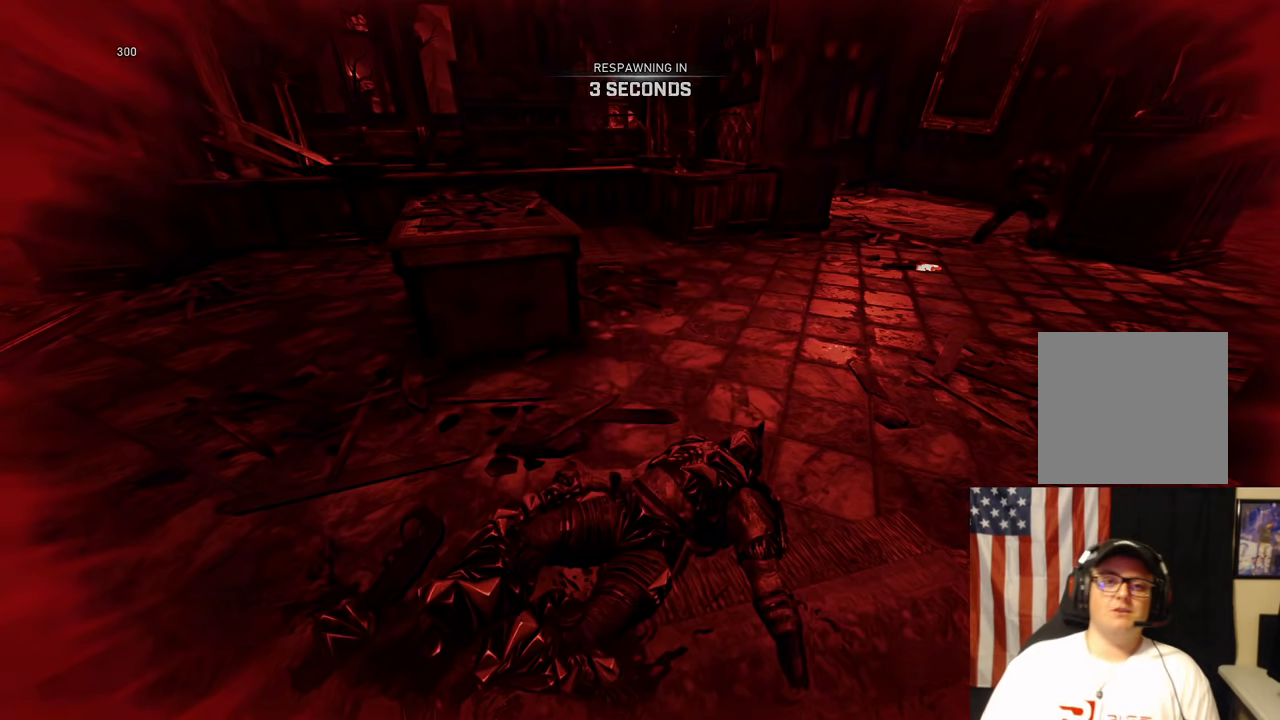
{"buttons": [], "left_stick": "center", "right_stick": "center", "events": []}
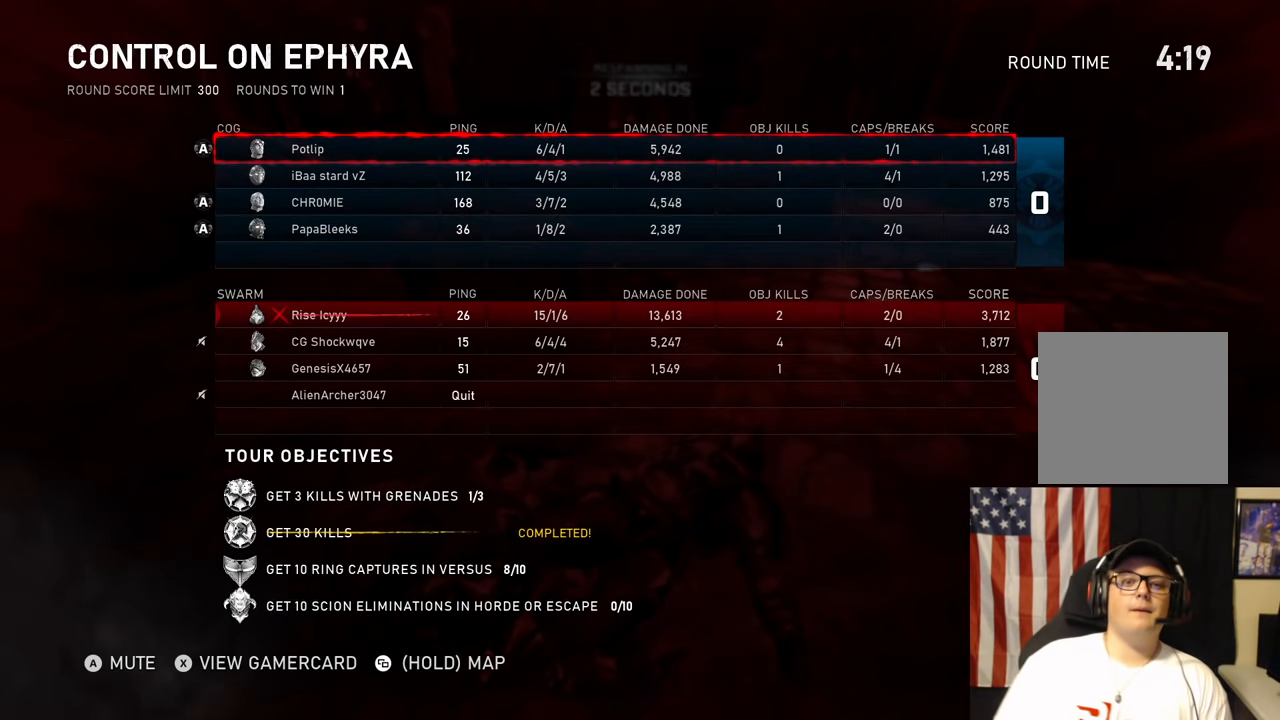
{"buttons": [], "left_stick": "center", "right_stick": "center", "events": []}
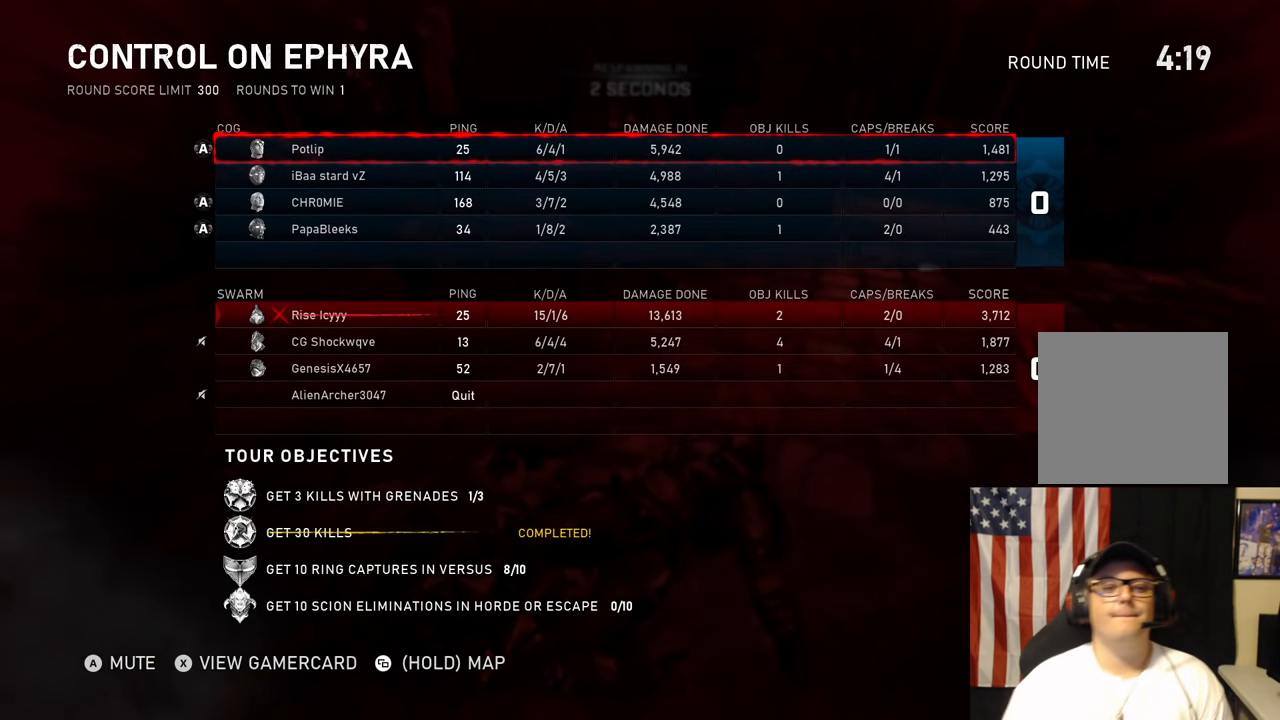
{"buttons": [], "left_stick": "center", "right_stick": "center", "events": []}
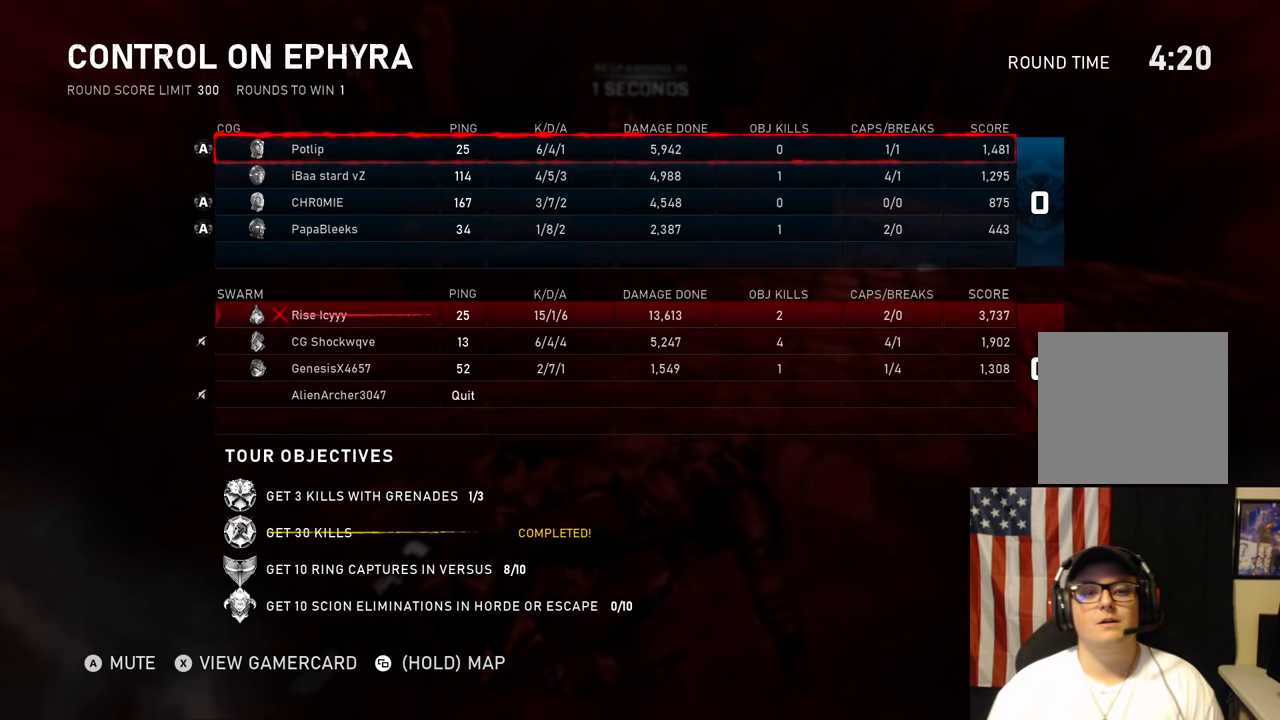
{"buttons": [], "left_stick": "center", "right_stick": "center", "events": []}
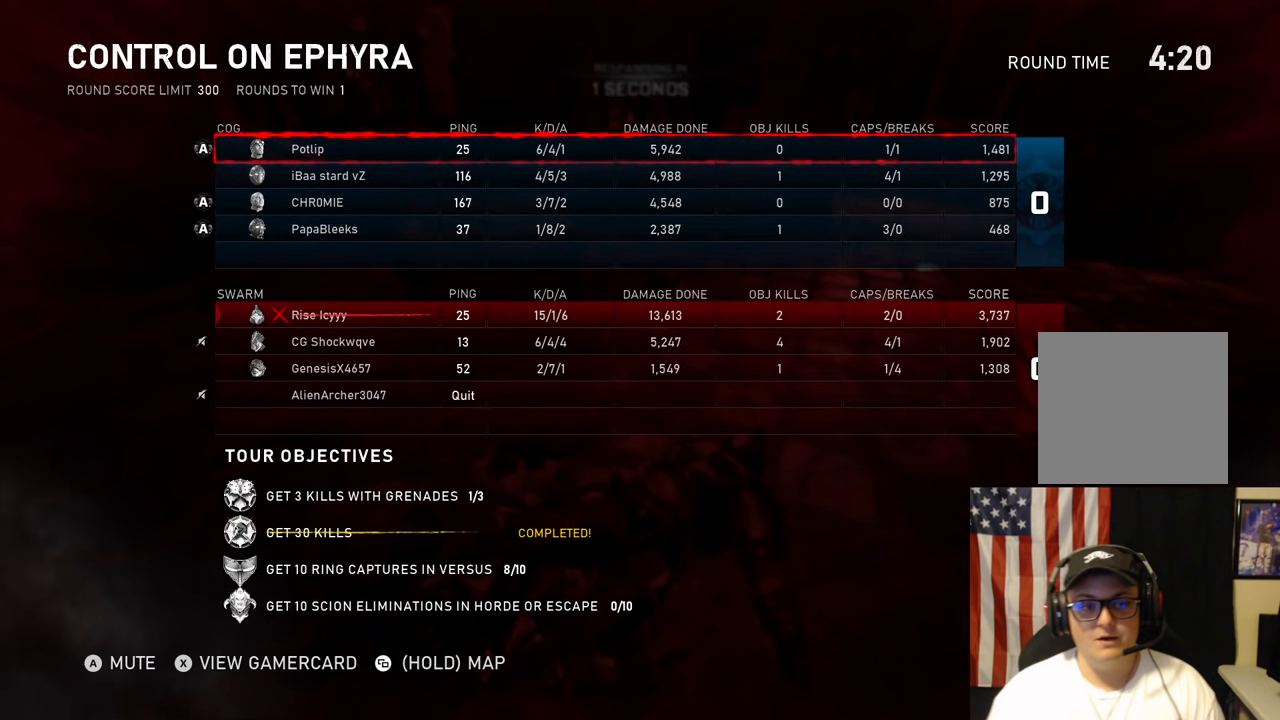
{"buttons": [], "left_stick": "center", "right_stick": "center", "events": [[333, "SELECT", "down"], [350, "SELECT", "up"]]}
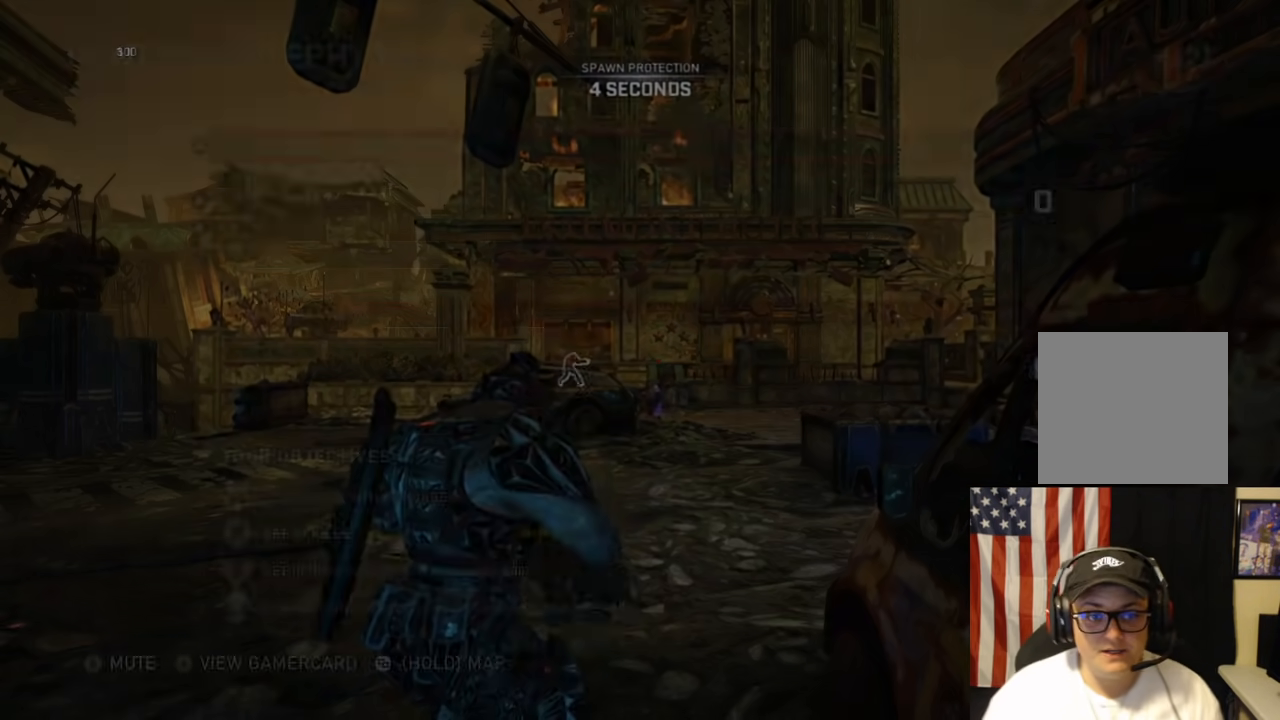
{"buttons": [], "left_stick": "up", "right_stick": "center", "events": [[200, "SELECT", "down"], [333, "SELECT", "up"], [483, "left_stick", "up"]]}
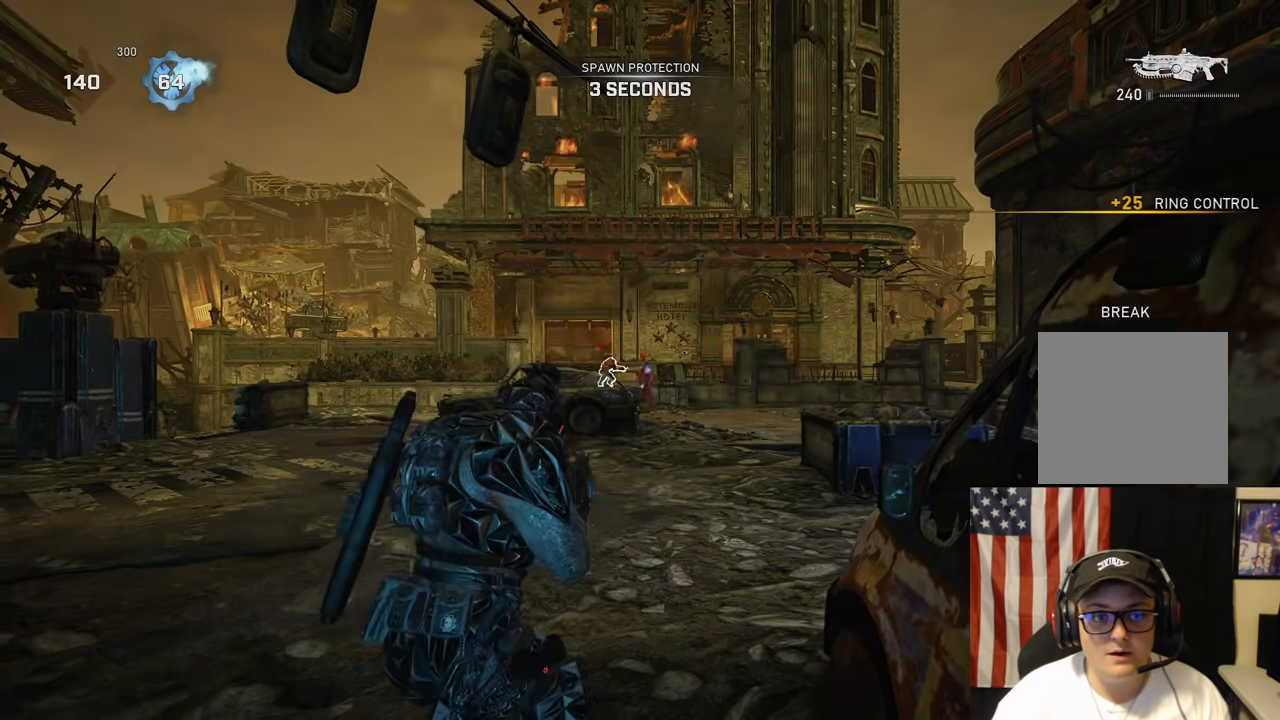
{"buttons": ["A", "L1"], "left_stick": "up", "right_stick": "center", "events": [[67, "DPAD_LEFT", "down"], [150, "DPAD_LEFT", "up"], [183, "A", "down"], [267, "L1", "down"], [283, "right_stick", "down-right"], [417, "right_stick", "center"]]}
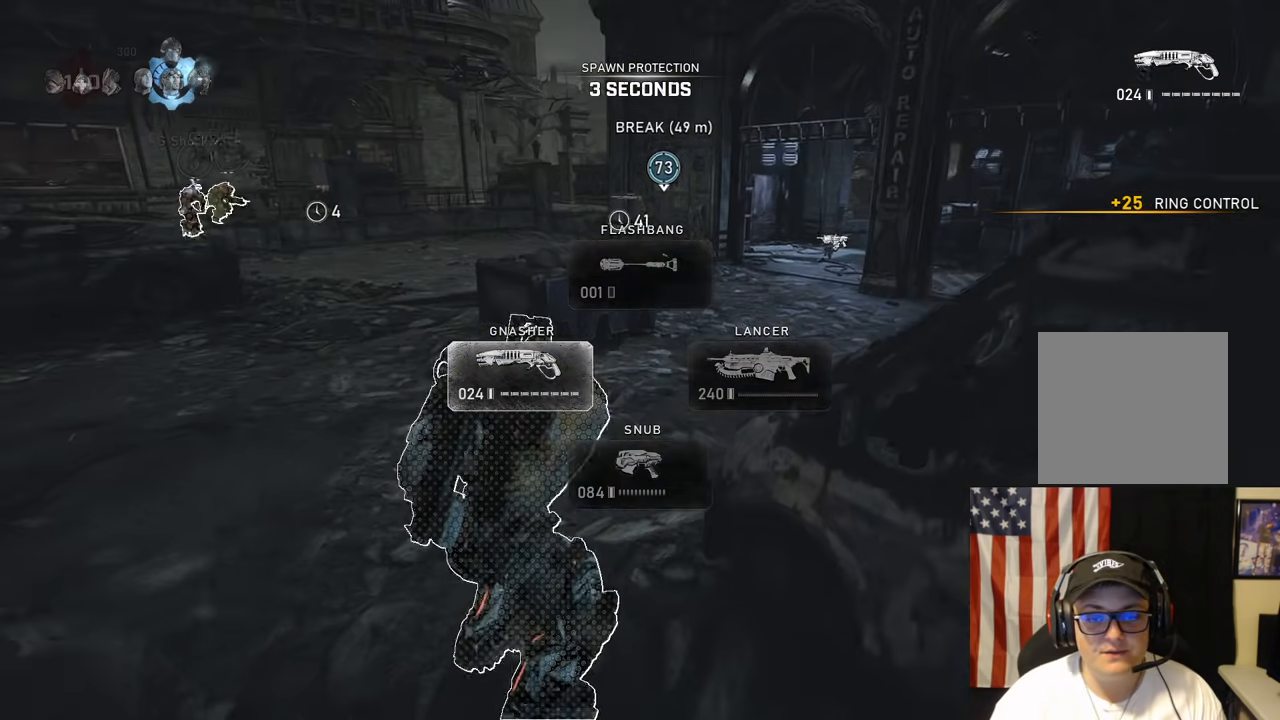
{"buttons": ["A", "L1"], "left_stick": "up", "right_stick": "center", "events": []}
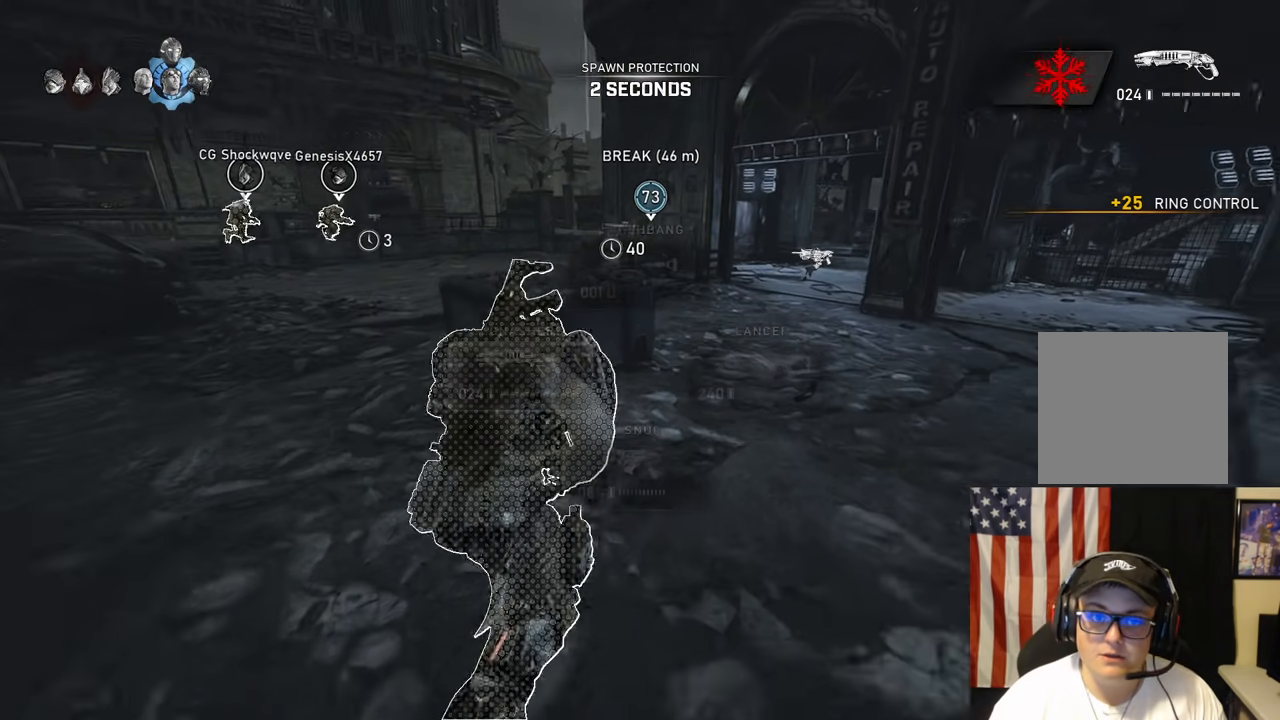
{"buttons": ["L1"], "left_stick": "up", "right_stick": "center", "events": [[100, "A", "up"], [183, "A", "down"], [267, "A", "up"]]}
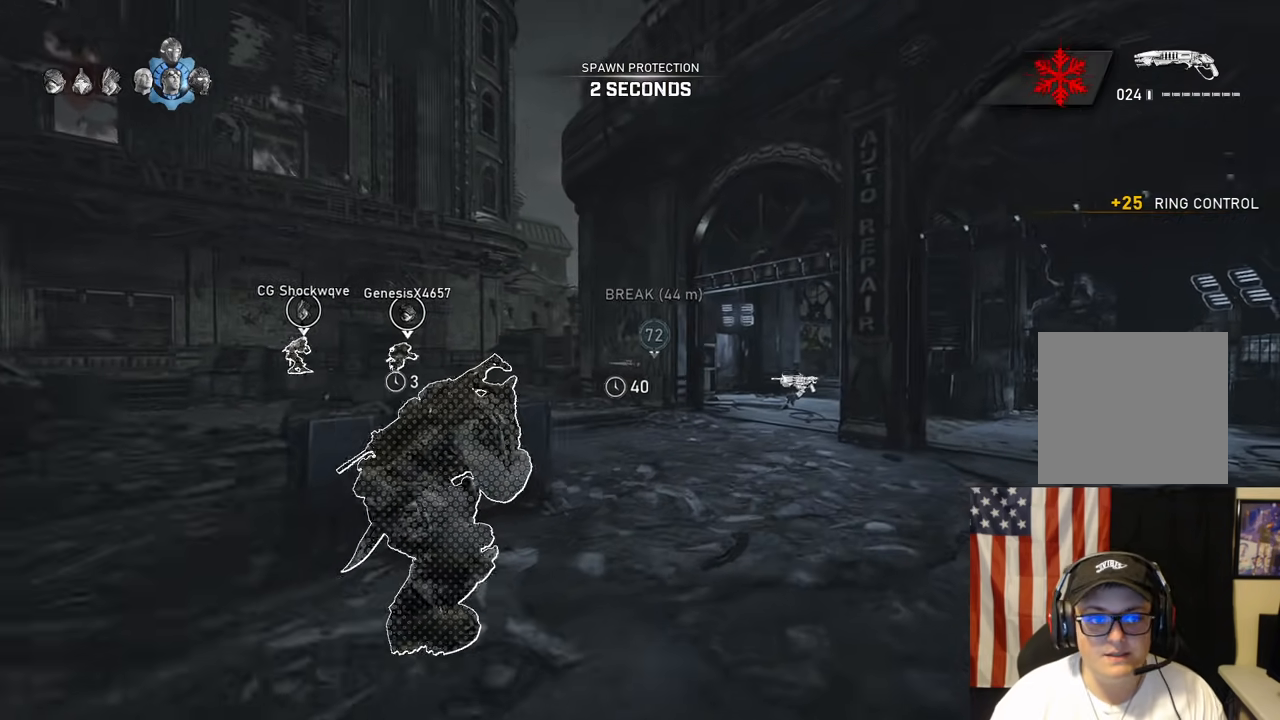
{"buttons": ["A", "DPAD_RIGHT"], "left_stick": "center", "right_stick": "center", "events": [[100, "A", "down"], [200, "right_stick", "down-right"], [267, "left_stick", "center"], [300, "L1", "up"], [333, "right_stick", "center"], [383, "DPAD_RIGHT", "down"]]}
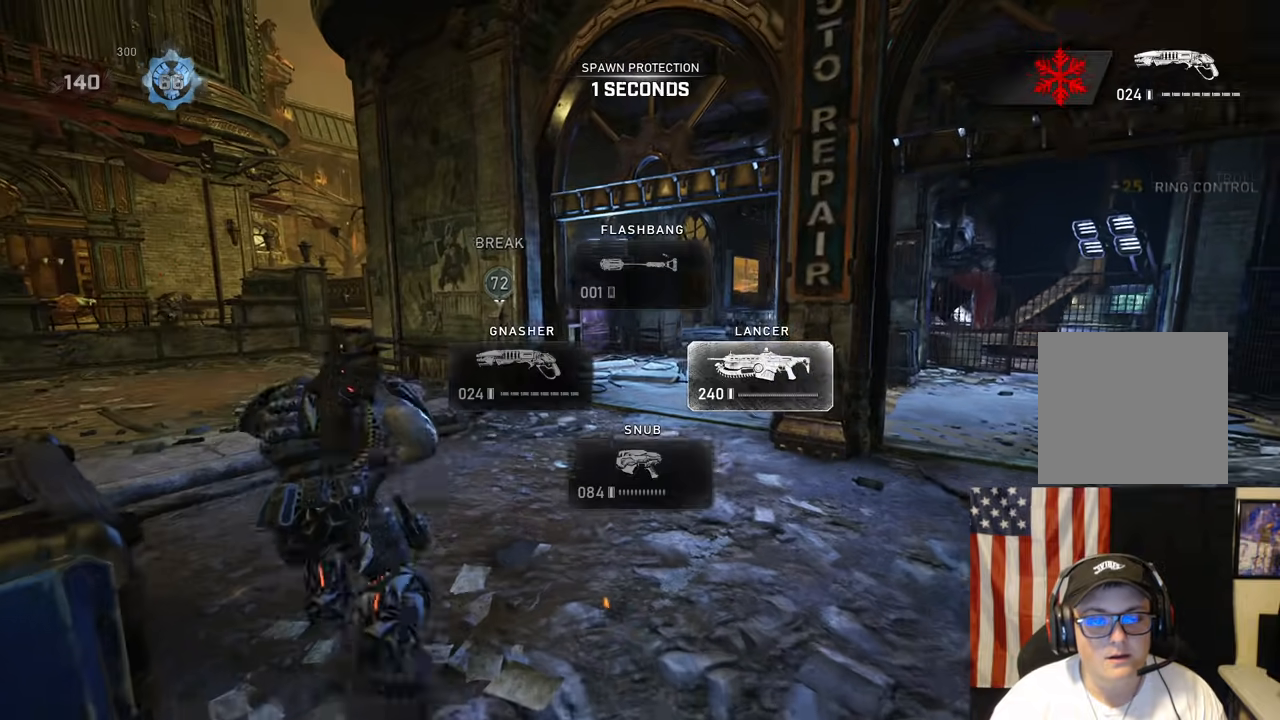
{"buttons": ["A", "L1"], "left_stick": "up-right", "right_stick": "center"}
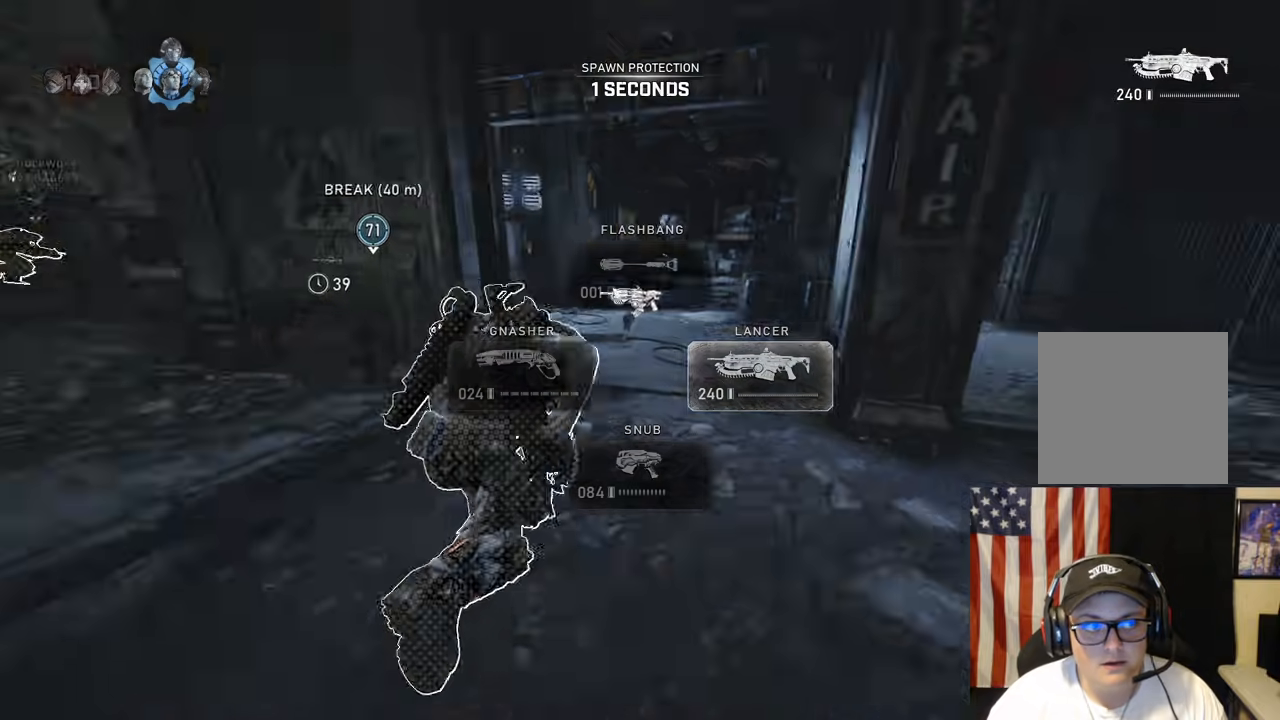
{"buttons": ["A"], "left_stick": "up-right", "right_stick": "center", "events": [[50, "L1", "up"], [50, "left_stick", "center"], [433, "left_stick", "right"], [500, "left_stick", "up-right"]]}
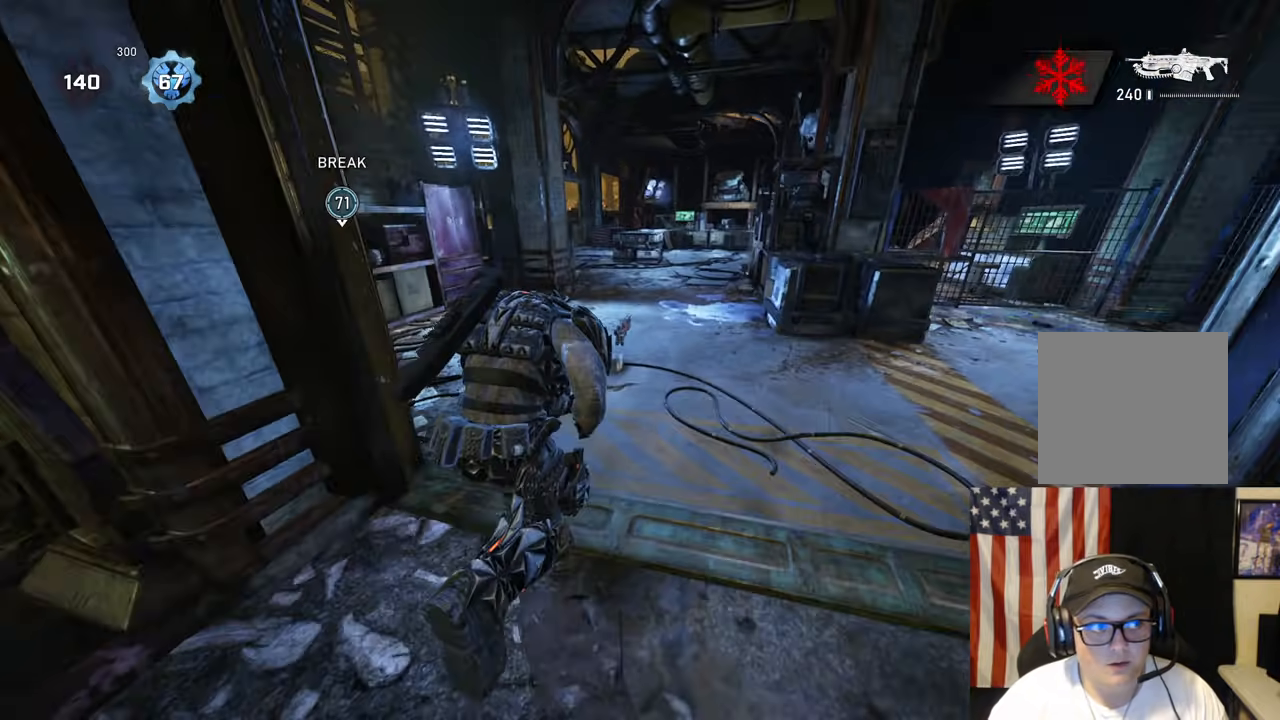
{"buttons": ["A"], "left_stick": "center", "right_stick": "center", "events": [[100, "left_stick", "center"]]}
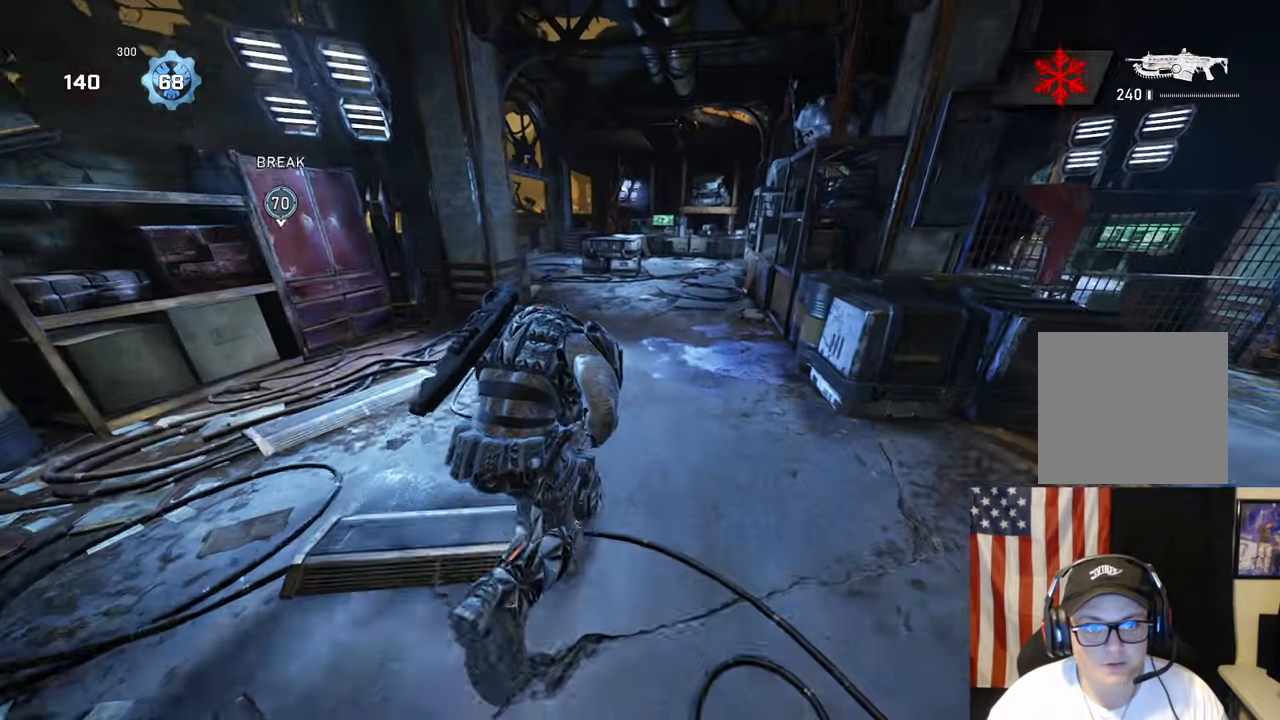
{"buttons": ["A"], "left_stick": "up-left", "right_stick": "center", "events": [[417, "left_stick", "up-left"]]}
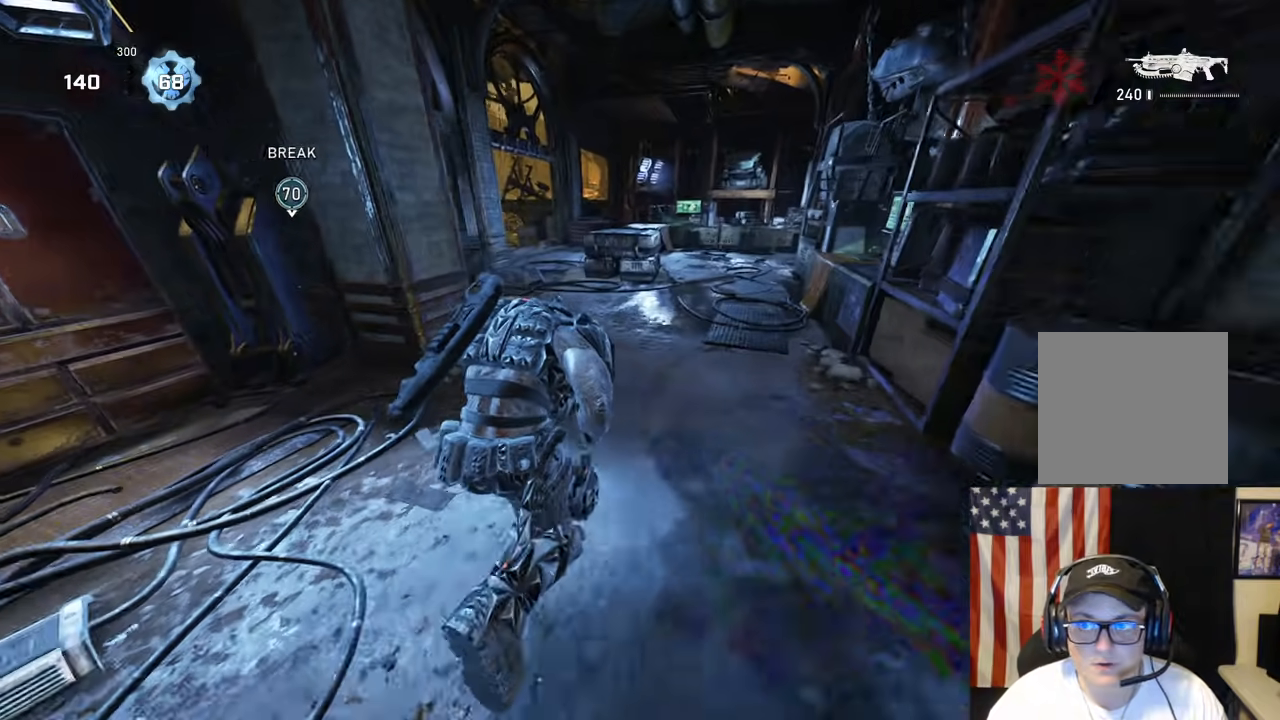
{"buttons": ["A"], "left_stick": "center", "right_stick": "center", "events": [[117, "R1", "down"], [233, "R1", "up"], [233, "left_stick", "center"]]}
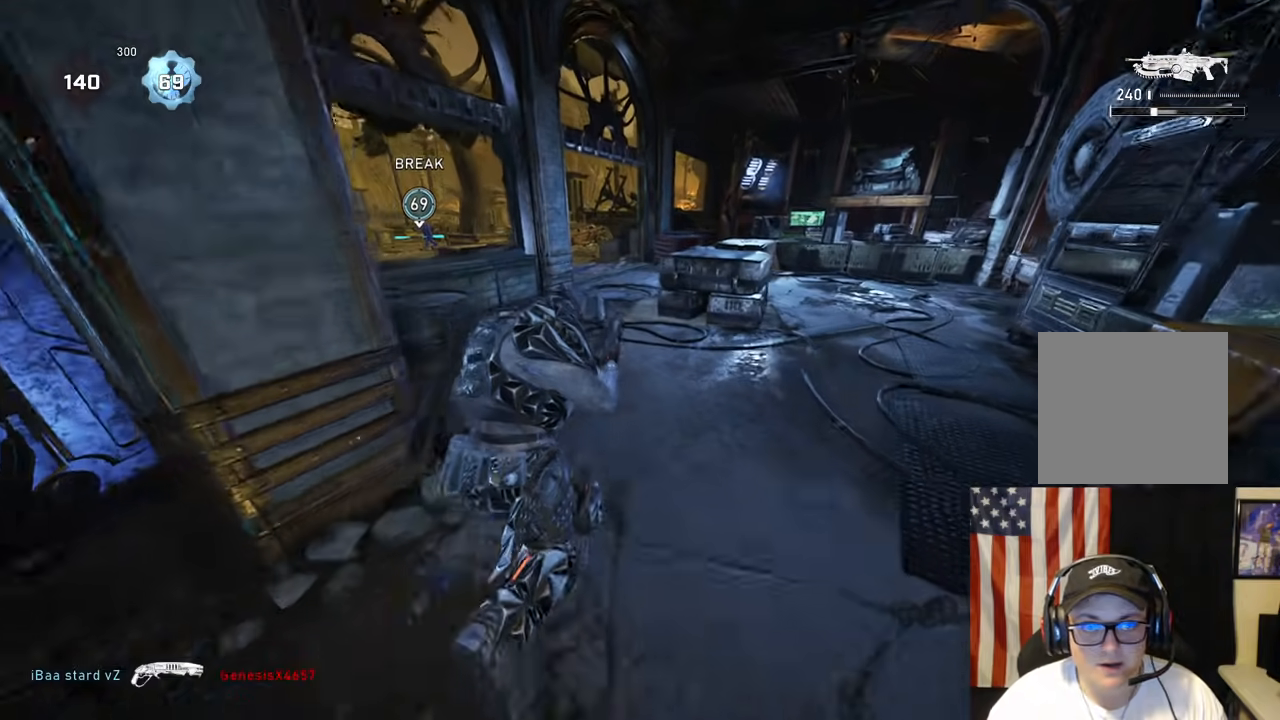
{"buttons": ["A"], "left_stick": "up-left", "right_stick": "center", "events": [[83, "left_stick", "up"], [183, "L1", "down"], [417, "L1", "up"], [417, "left_stick", "up-left"]]}
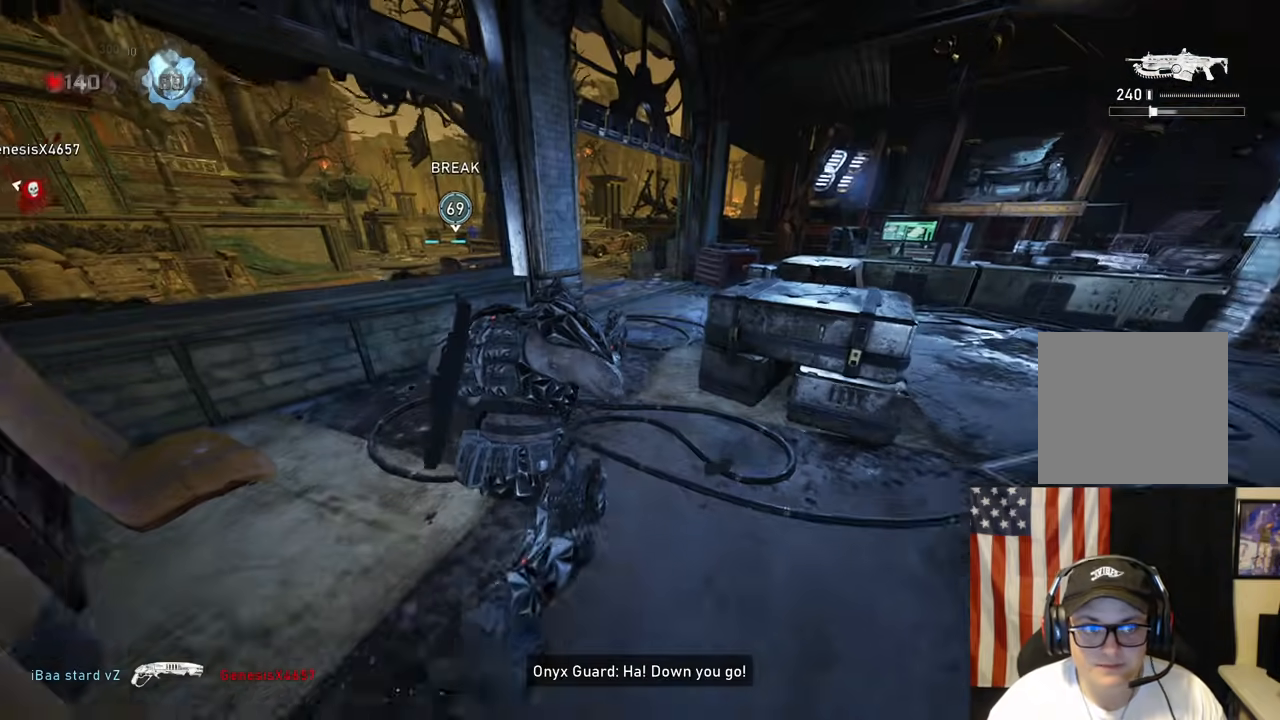
{"buttons": [], "left_stick": "down", "right_stick": "center"}
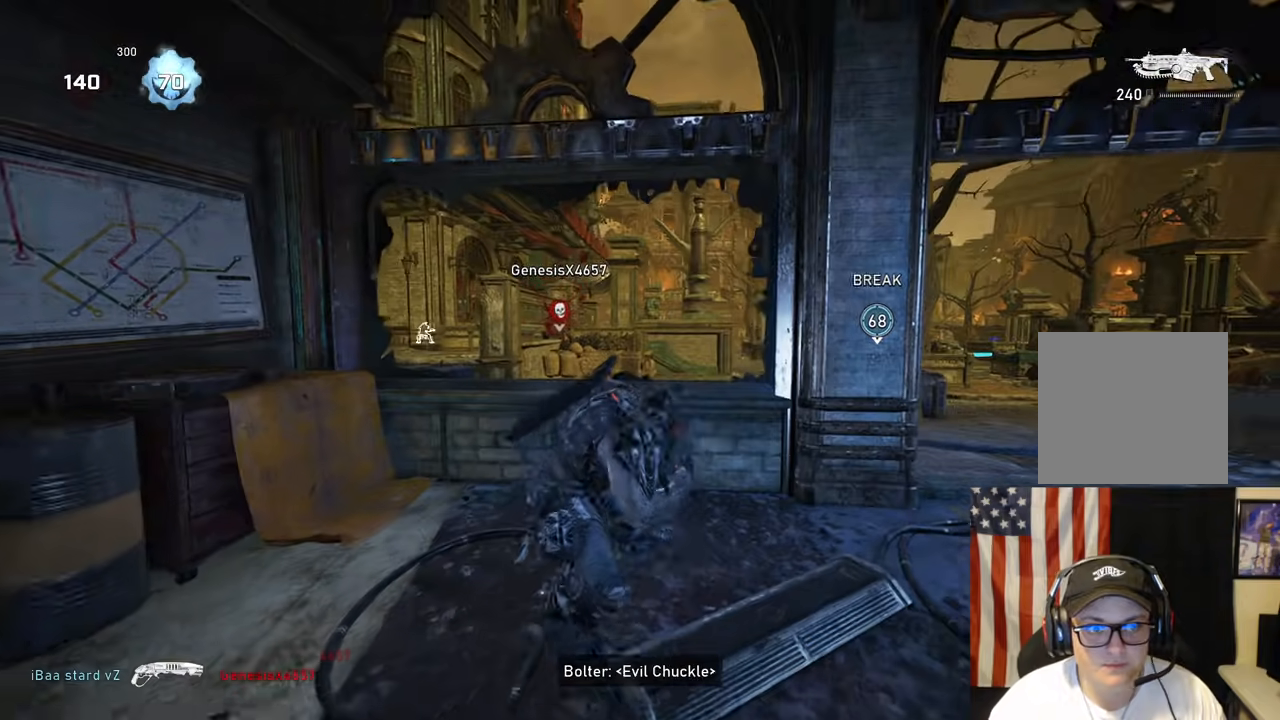
{"buttons": [], "left_stick": "down", "right_stick": "center", "events": [[133, "left_stick", "up-left"], [183, "A", "down"], [283, "A", "up"], [433, "left_stick", "down"]]}
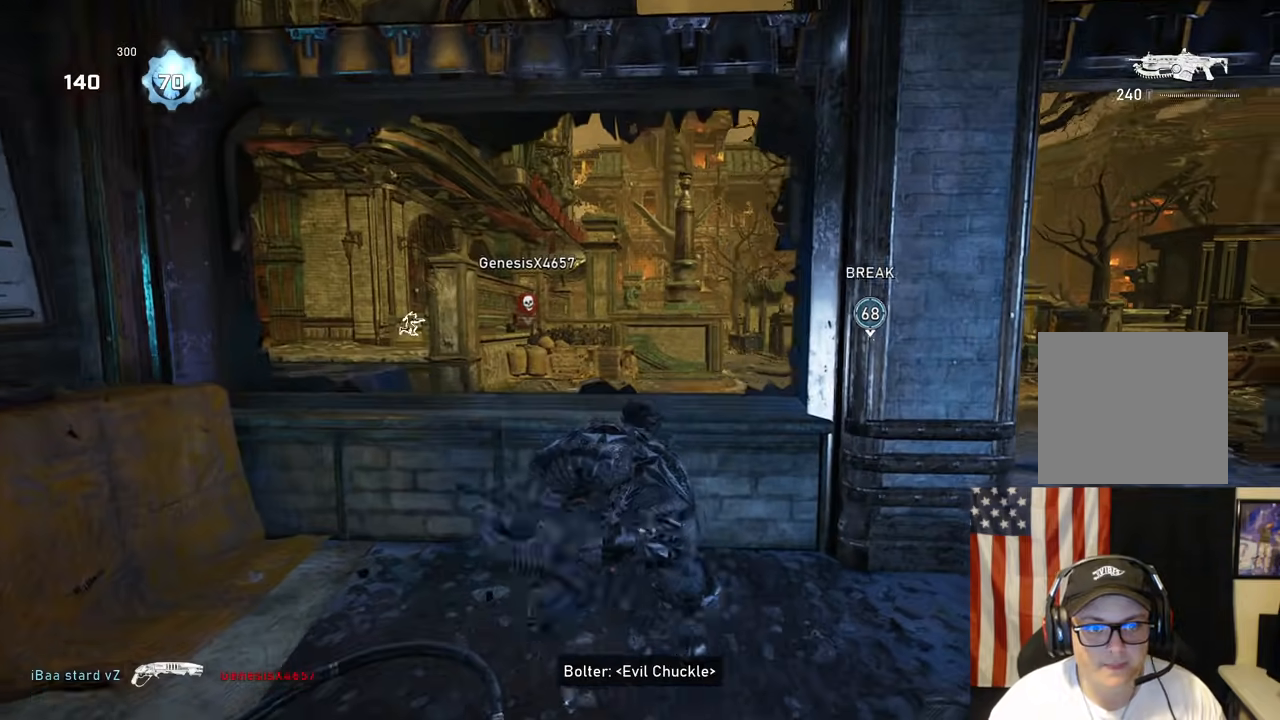
{"buttons": ["A", "L1"], "left_stick": "up-right", "right_stick": "down-left", "events": [[83, "left_stick", "right"], [83, "right_stick", "right"], [117, "L1", "down"], [167, "left_stick", "up-right"], [183, "right_stick", "center"], [250, "A", "down"], [367, "A", "up"], [500, "A", "down"], [500, "right_stick", "down-left"]]}
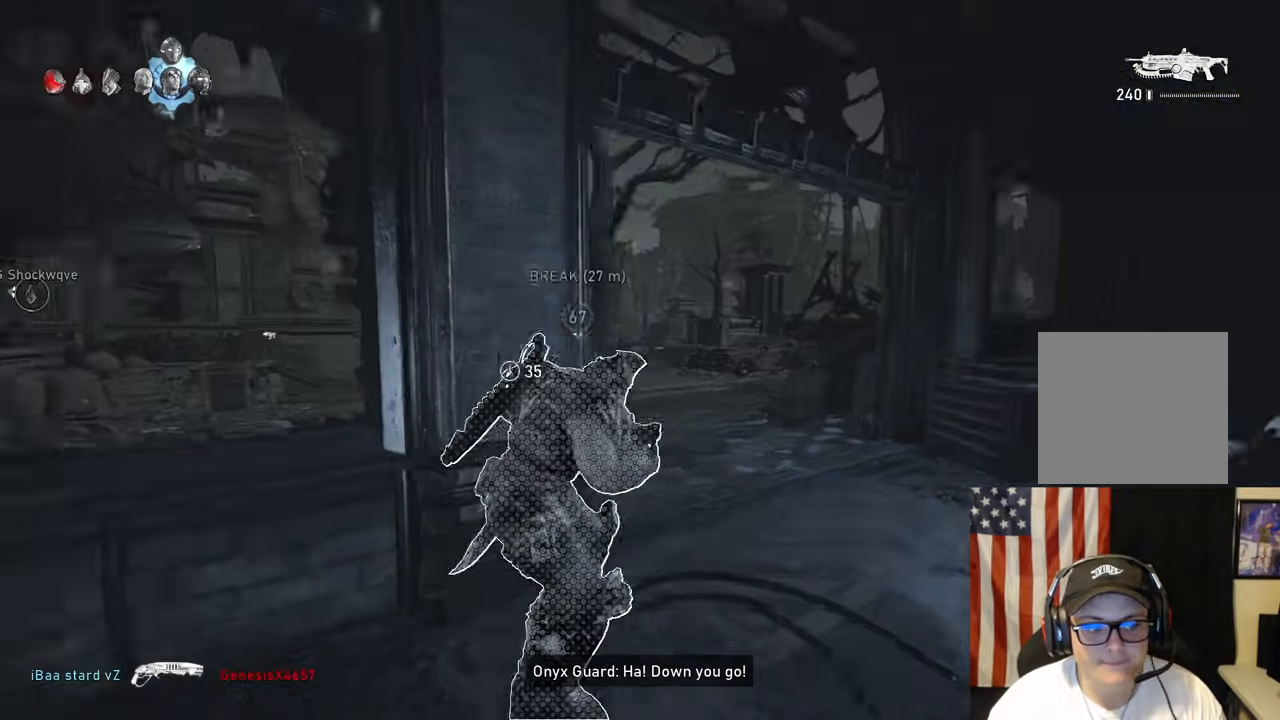
{"buttons": ["A"], "left_stick": "up-left", "right_stick": "center", "events": [[133, "right_stick", "center"], [150, "L1", "up"], [150, "left_stick", "up-left"]]}
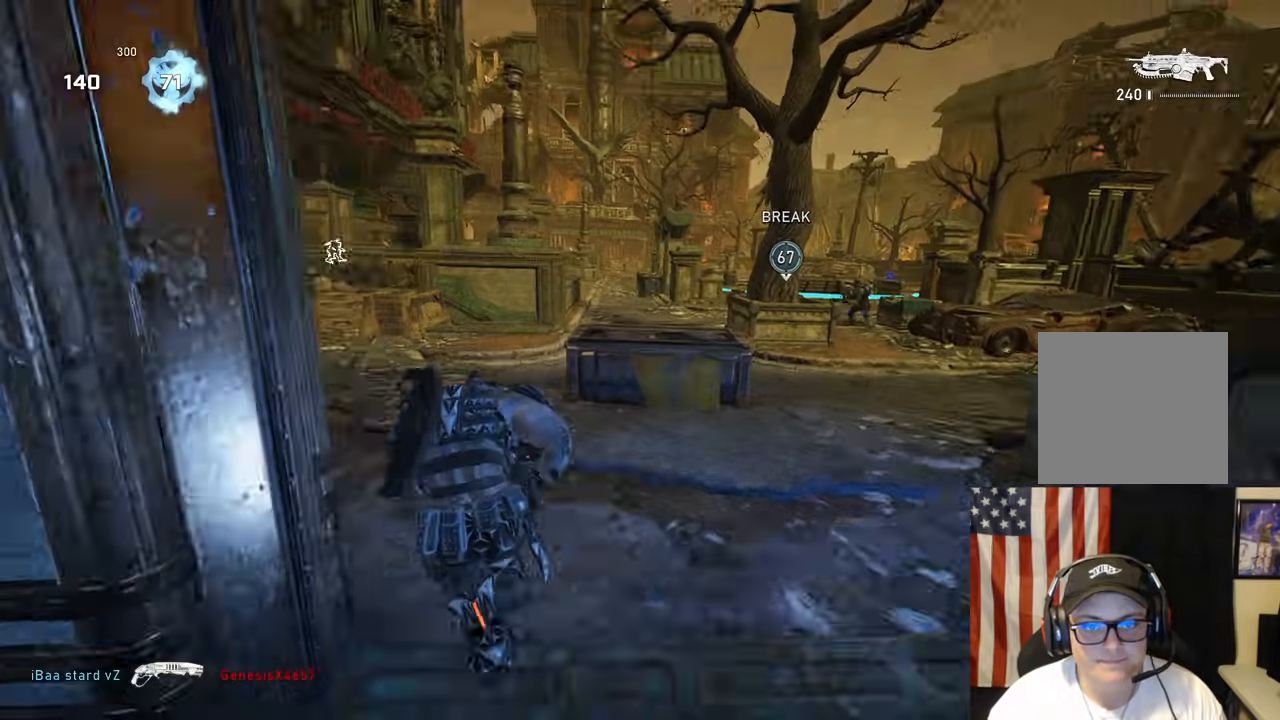
{"buttons": [], "left_stick": "up", "right_stick": "center", "events": [[83, "left_stick", "up"], [133, "right_stick", "right"], [150, "A", "up"], [233, "A", "down"], [317, "A", "up"], [367, "right_stick", "center"]]}
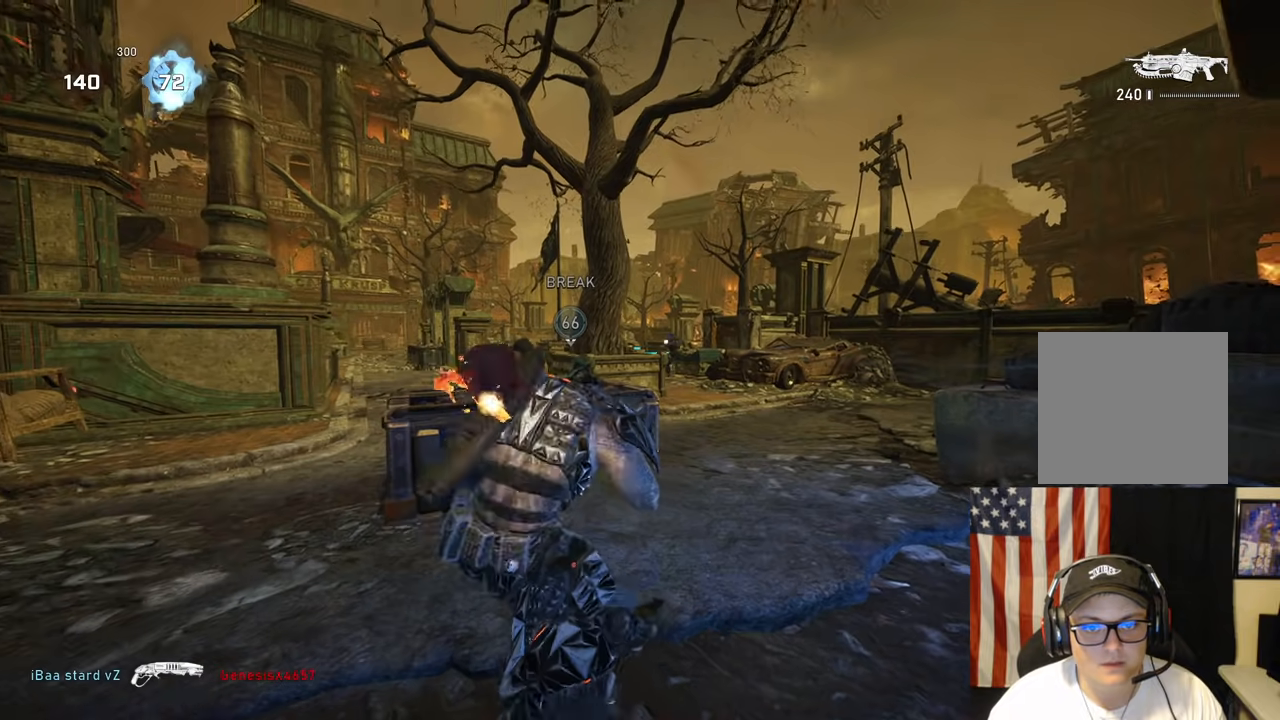
{"buttons": [], "left_stick": "center", "right_stick": "center", "events": [[33, "left_stick", "center"], [200, "left_stick", "left"], [267, "right_stick", "down-left"], [317, "DPAD_LEFT", "down"], [383, "right_stick", "center"], [400, "left_stick", "center"], [417, "DPAD_LEFT", "up"]]}
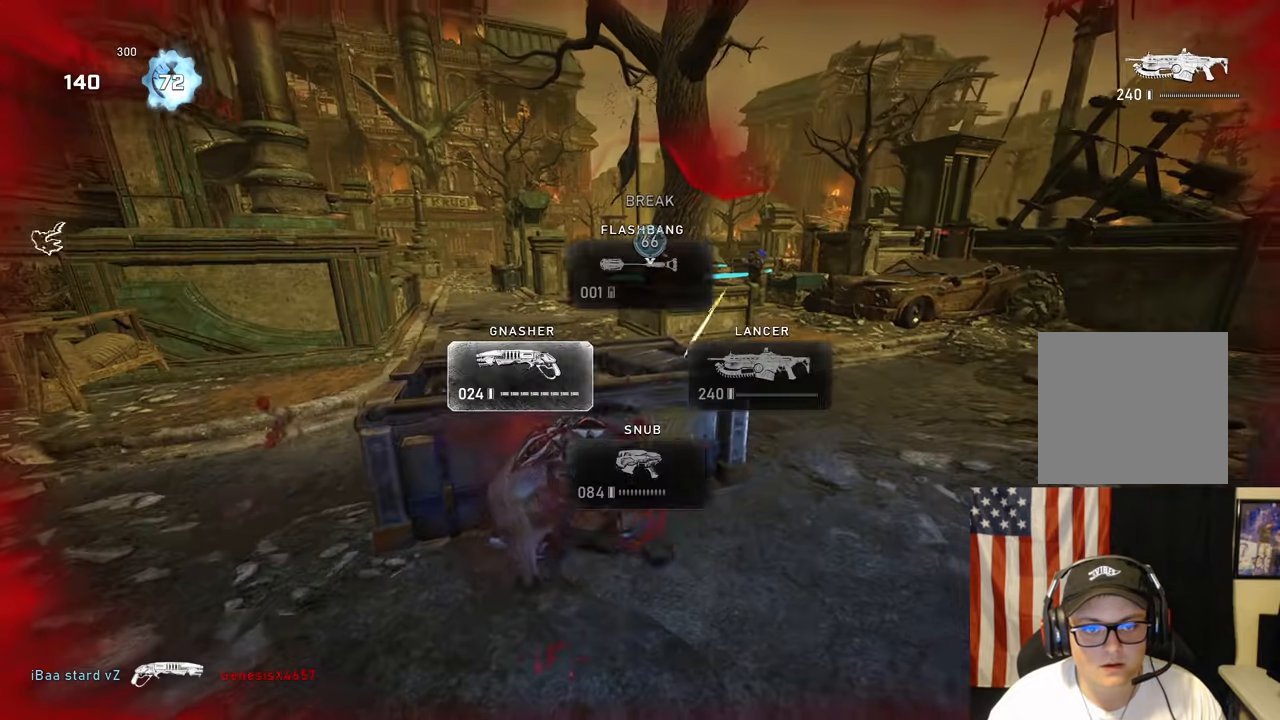
{"buttons": [], "left_stick": "up-right", "right_stick": "center", "events": [[33, "DPAD_UP", "down"], [150, "DPAD_UP", "up"], [267, "left_stick", "up-right"]]}
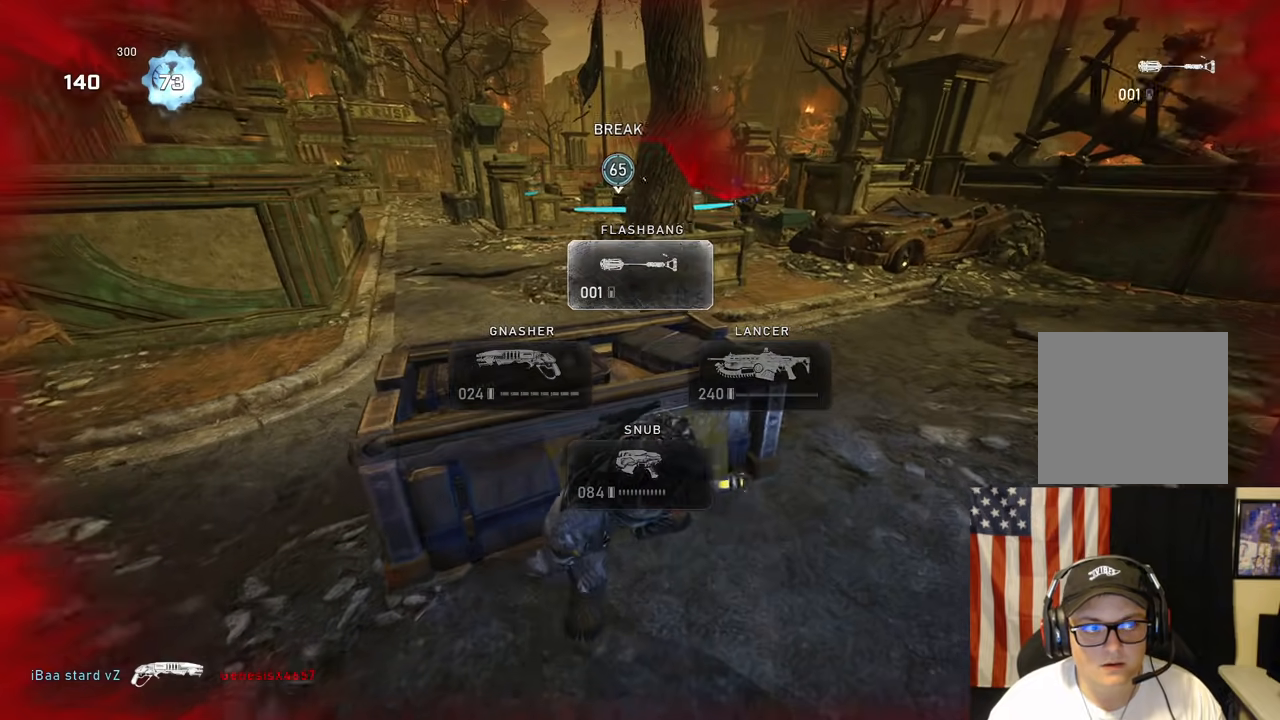
{"buttons": ["R2"], "left_stick": "left", "right_stick": "center", "events": [[117, "left_stick", "down-right"], [300, "left_stick", "down-left"], [333, "right_stick", "up"], [400, "left_stick", "left"], [417, "R2", "down"], [433, "right_stick", "center"]]}
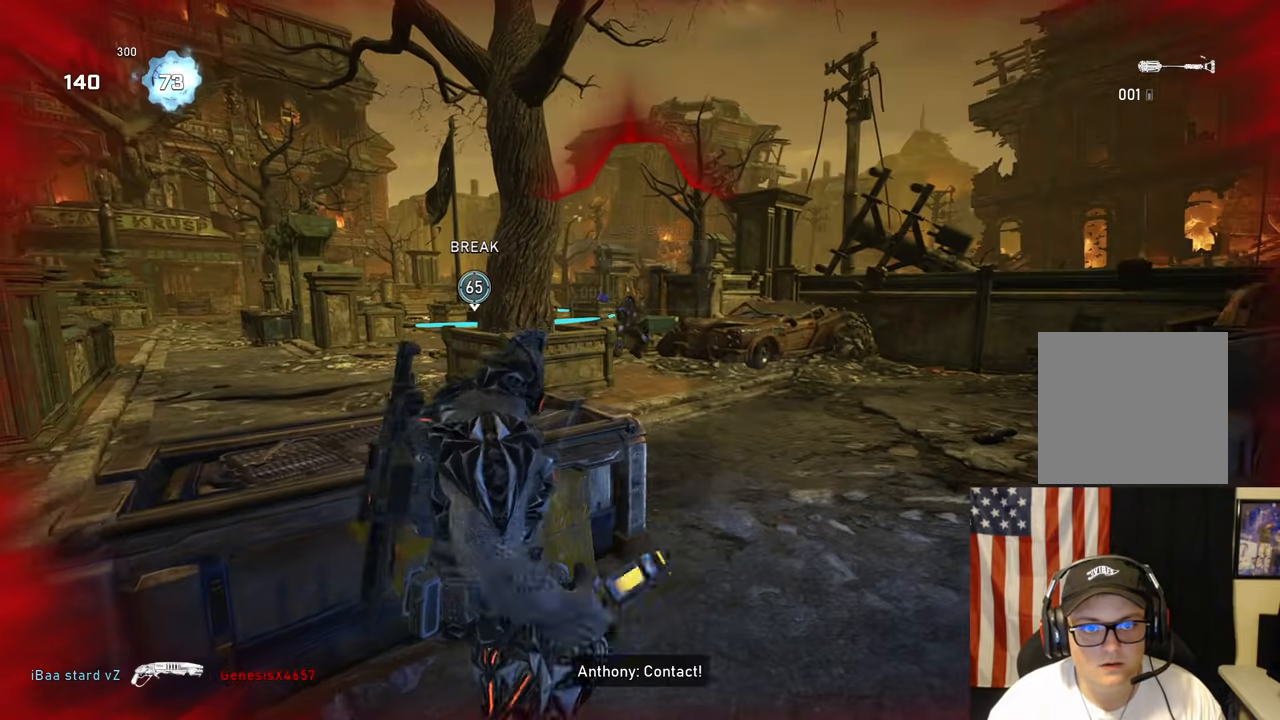
{"buttons": [], "left_stick": "down-left", "right_stick": "center", "events": [[117, "R2", "up"], [150, "right_stick", "up"], [167, "L2", "down"], [217, "right_stick", "down-right"], [233, "left_stick", "up"], [317, "L2", "up"], [350, "left_stick", "up-left"], [367, "A", "down"], [367, "right_stick", "down-left"], [383, "DPAD_LEFT", "down"], [433, "A", "up"], [450, "DPAD_LEFT", "up"], [450, "right_stick", "center"], [500, "left_stick", "down-left"]]}
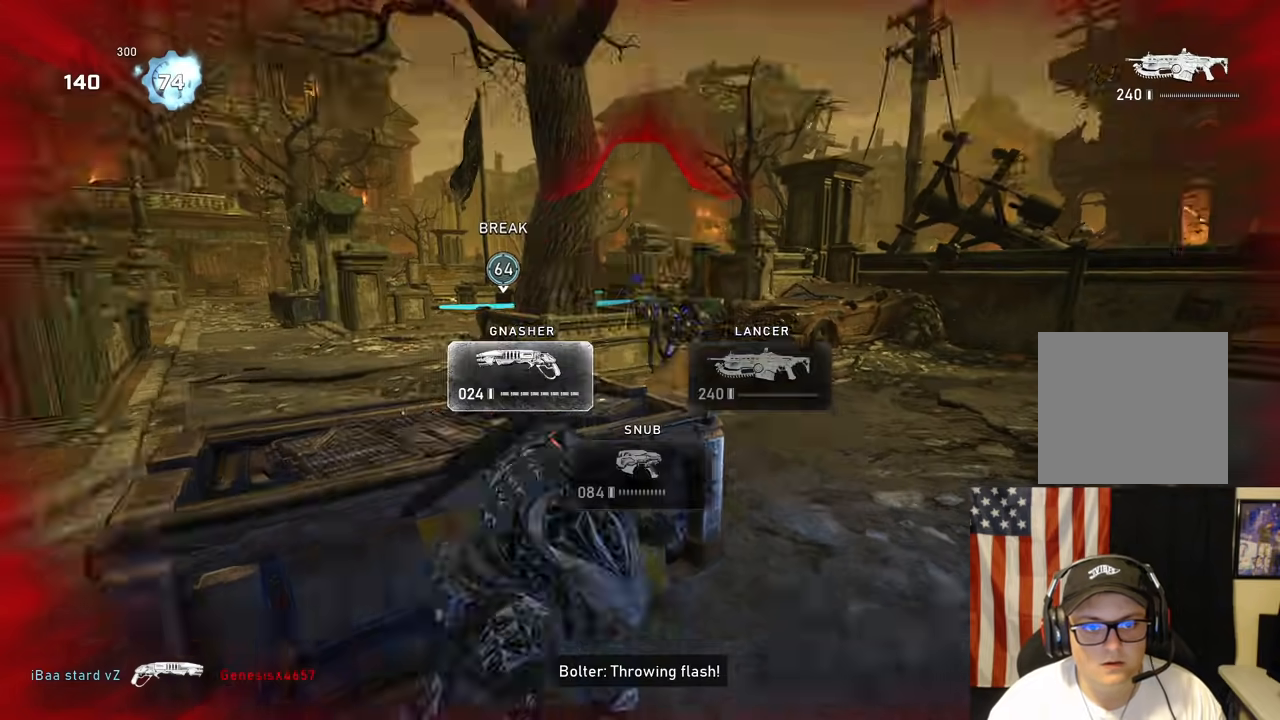
{"buttons": [], "left_stick": "left", "right_stick": "center", "events": [[17, "right_stick", "down"], [117, "right_stick", "center"], [167, "left_stick", "left"]]}
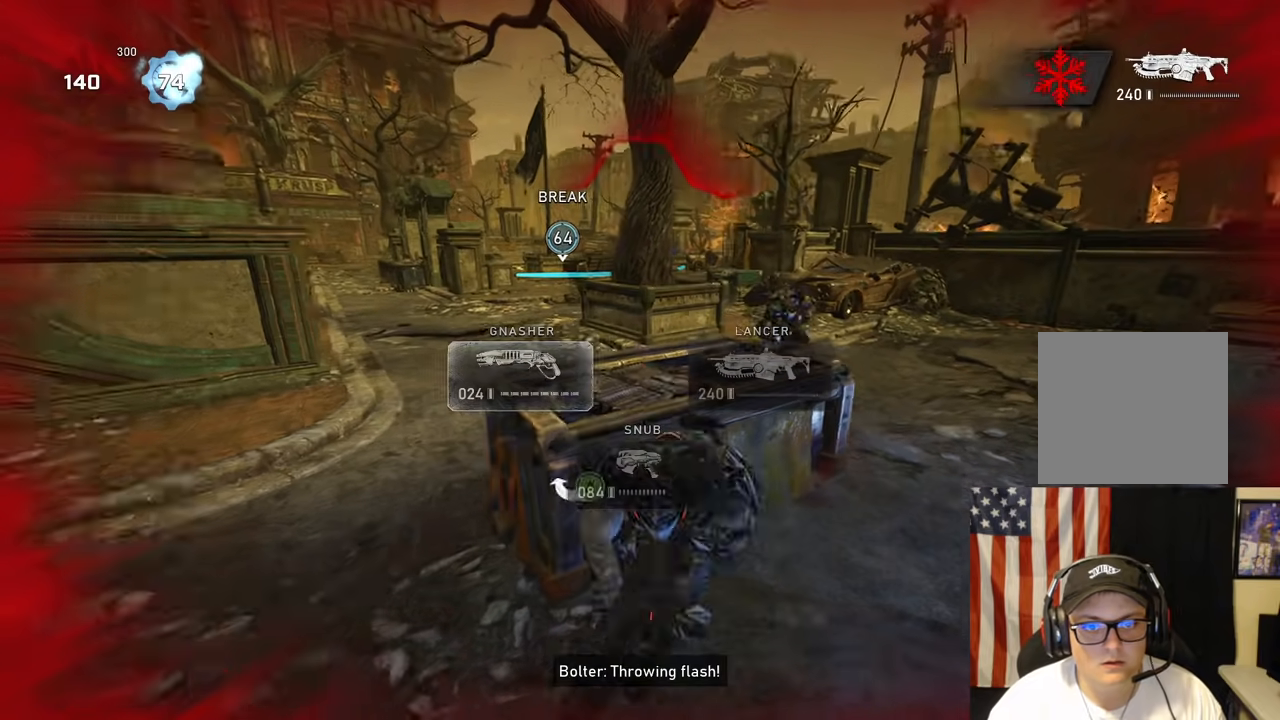
{"buttons": [], "left_stick": "down-right", "right_stick": "right", "events": [[33, "A", "down"], [67, "left_stick", "up"], [433, "A", "up"], [433, "right_stick", "right"], [483, "left_stick", "down-right"]]}
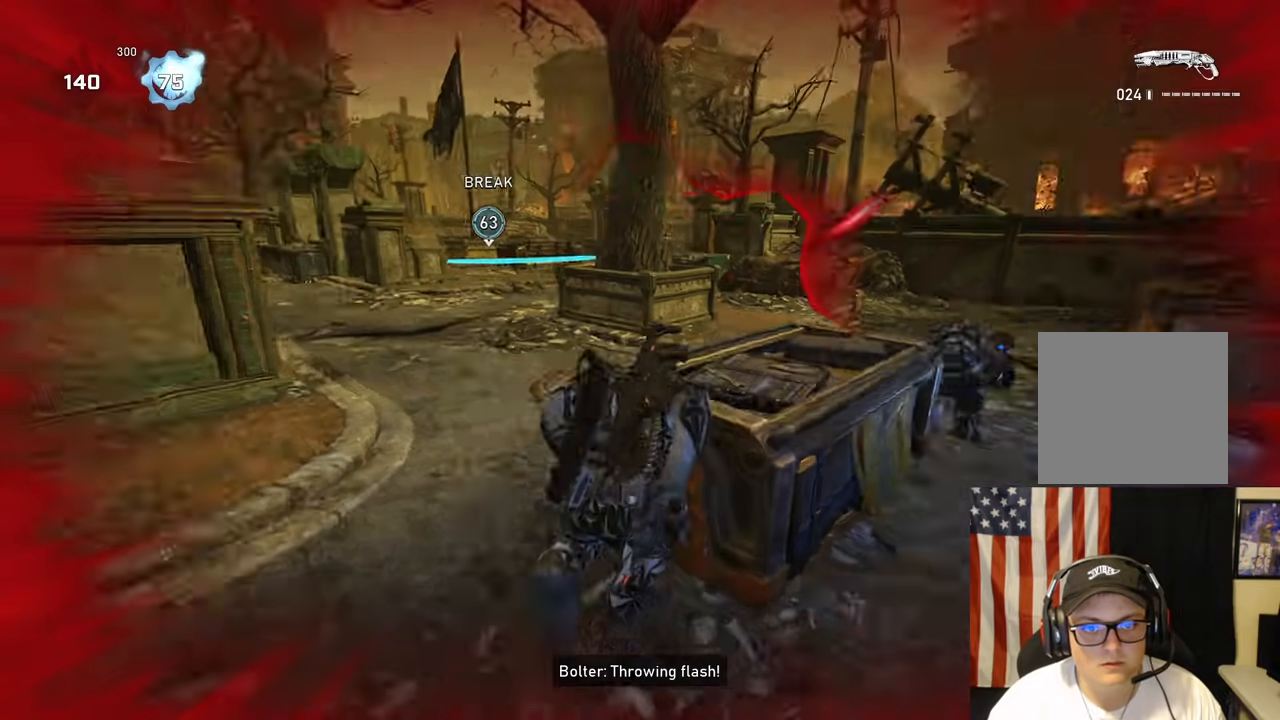
{"buttons": [], "left_stick": "up-right", "right_stick": "up", "events": [[83, "right_stick", "center"], [100, "left_stick", "right"], [300, "left_stick", "up-right"], [417, "right_stick", "up"]]}